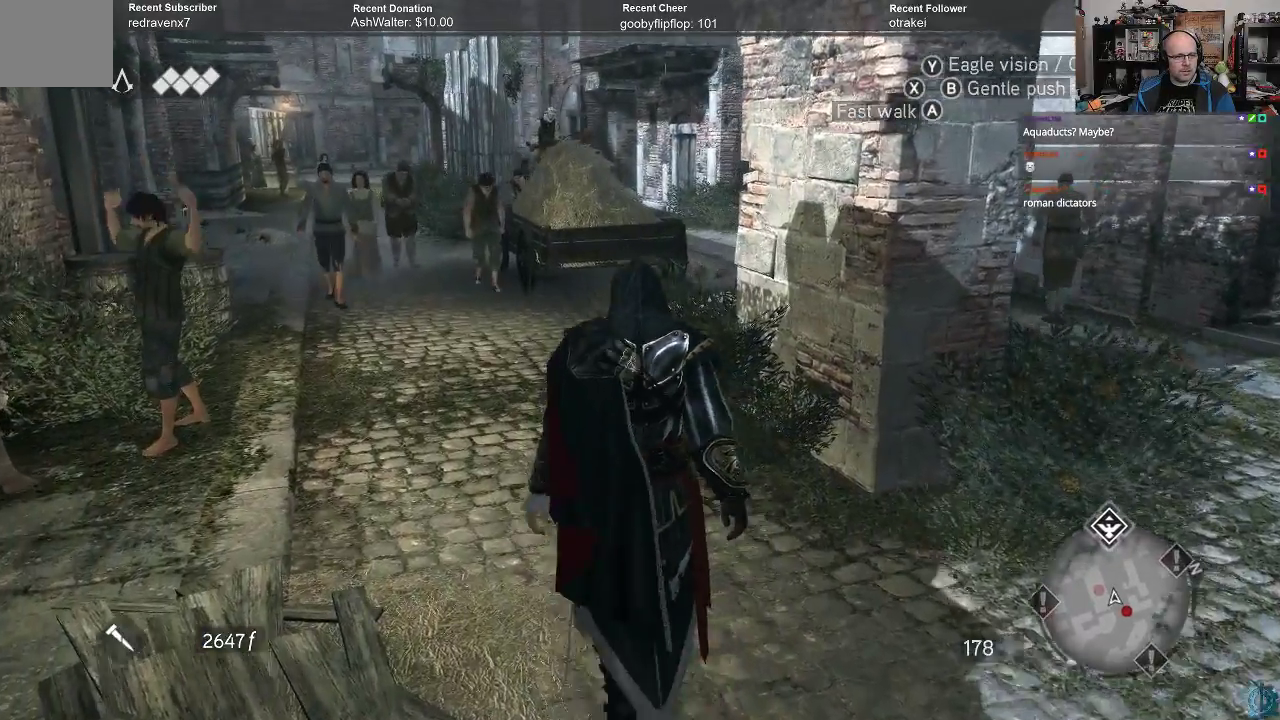
Gameplay with a controller (Xbox layout); each line is a JSON object with the inputs held at the frame after it. "events" lists button and stick changes between this image and that frame as [ms after this image, input, new state], when the widget could be followed in between.
{"buttons": ["R2"], "left_stick": "up", "right_stick": "center", "events": [[33, "R2", "down"]]}
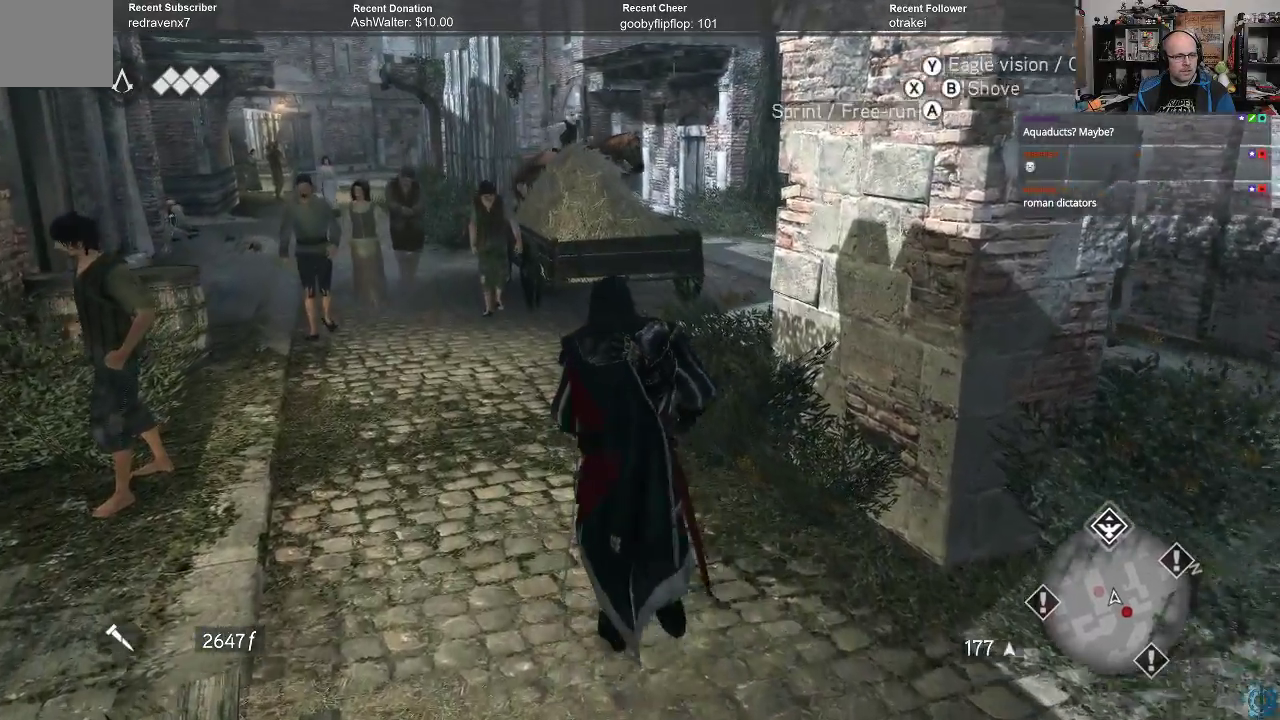
{"buttons": [], "left_stick": "up", "right_stick": "down-left", "events": [[33, "R2", "up"], [500, "right_stick", "down-left"]]}
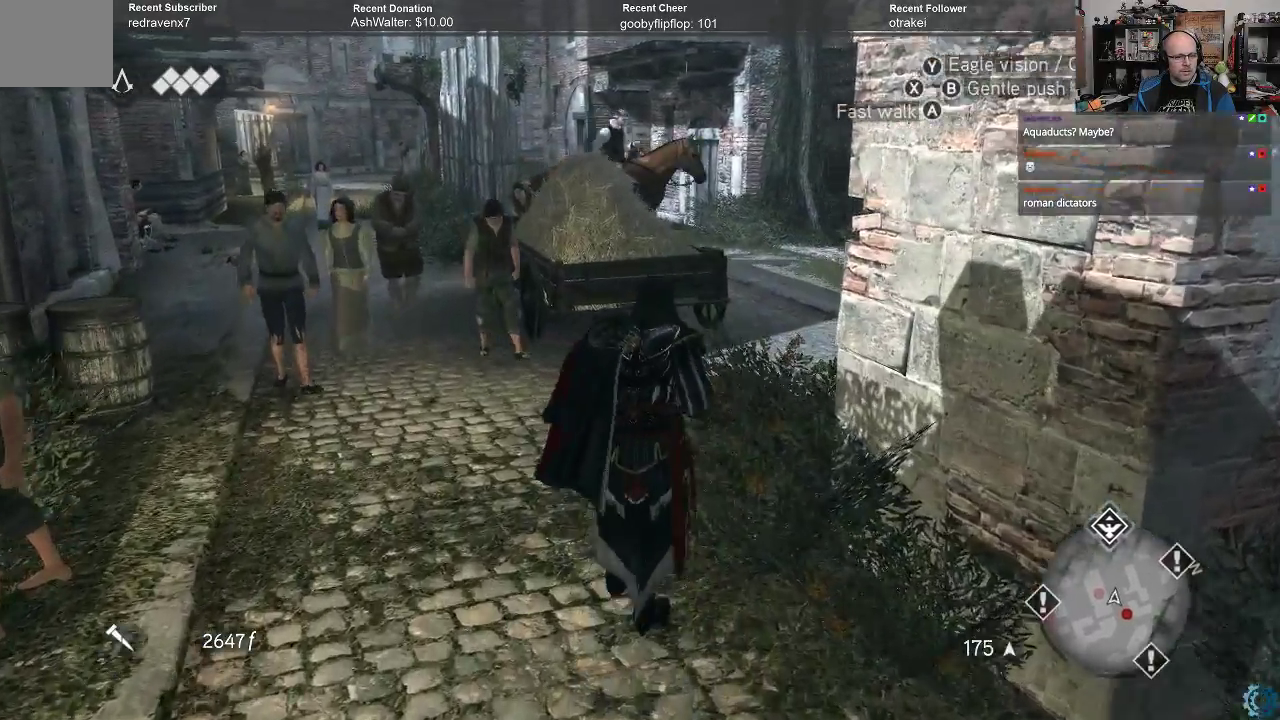
{"buttons": [], "left_stick": "up", "right_stick": "center", "events": [[200, "right_stick", "center"]]}
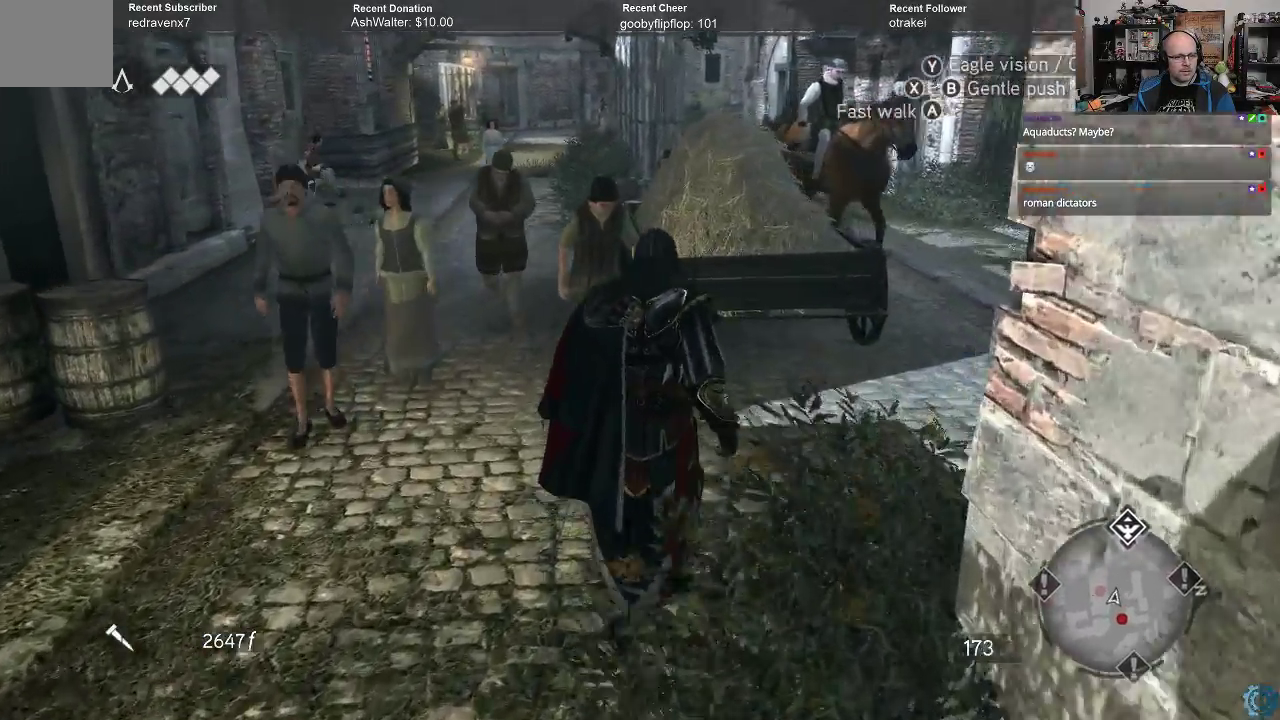
{"buttons": [], "left_stick": "up", "right_stick": "left", "events": [[500, "right_stick", "left"]]}
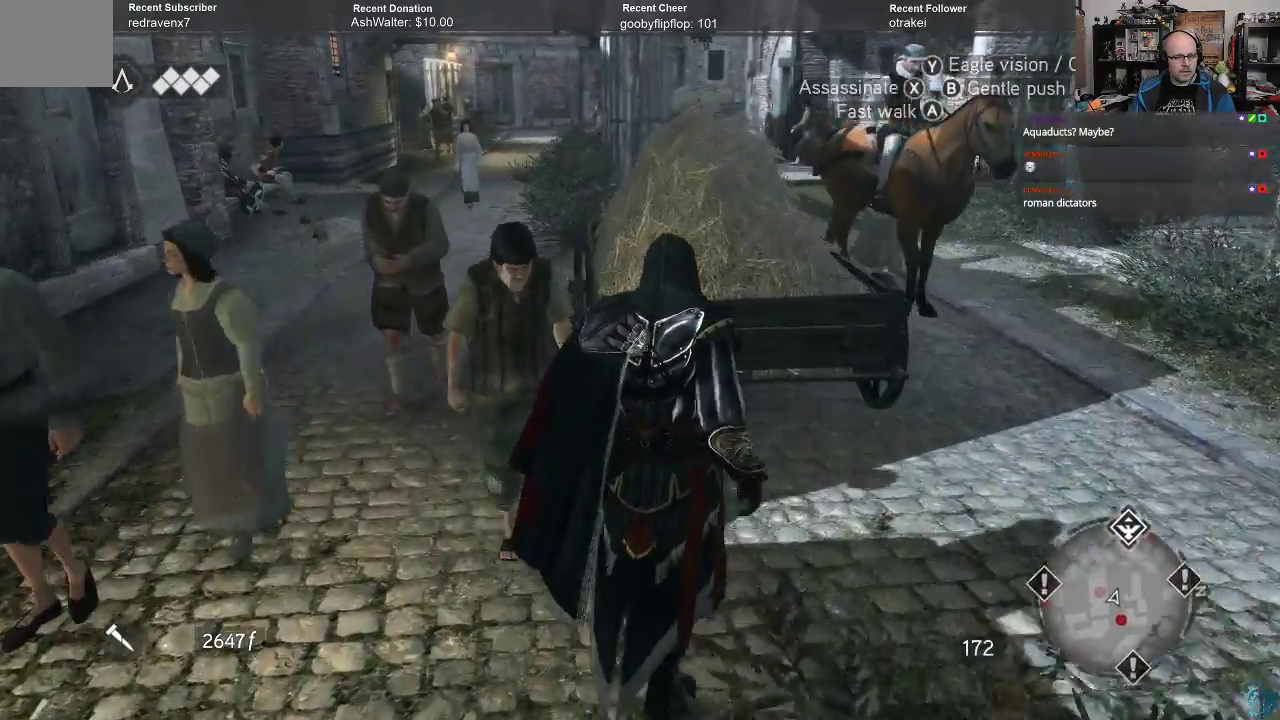
{"buttons": [], "left_stick": "center", "right_stick": "center", "events": [[133, "left_stick", "center"], [167, "right_stick", "up-left"], [467, "right_stick", "center"]]}
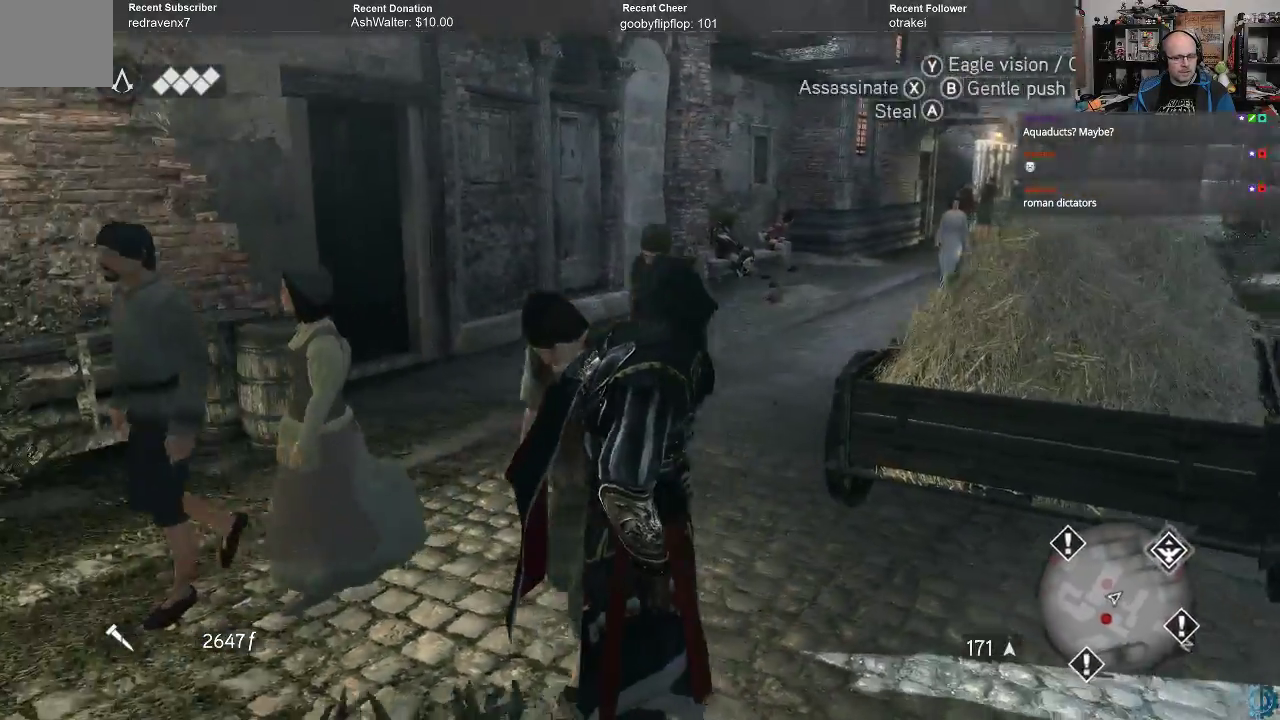
{"buttons": [], "left_stick": "up", "right_stick": "center", "events": [[33, "left_stick", "right"], [167, "left_stick", "up-right"], [233, "right_stick", "up"], [367, "left_stick", "up"], [400, "right_stick", "center"]]}
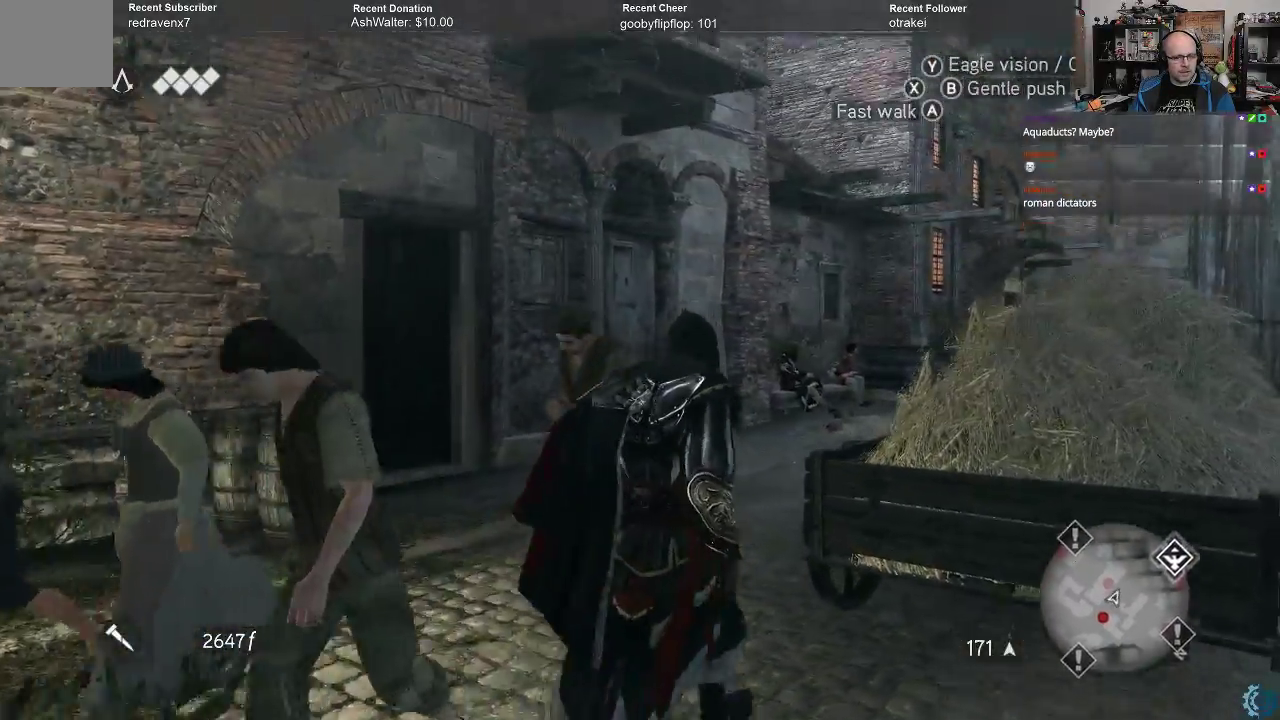
{"buttons": [], "left_stick": "up-left", "right_stick": "center", "events": [[100, "right_stick", "right"], [300, "right_stick", "center"], [400, "left_stick", "up-left"]]}
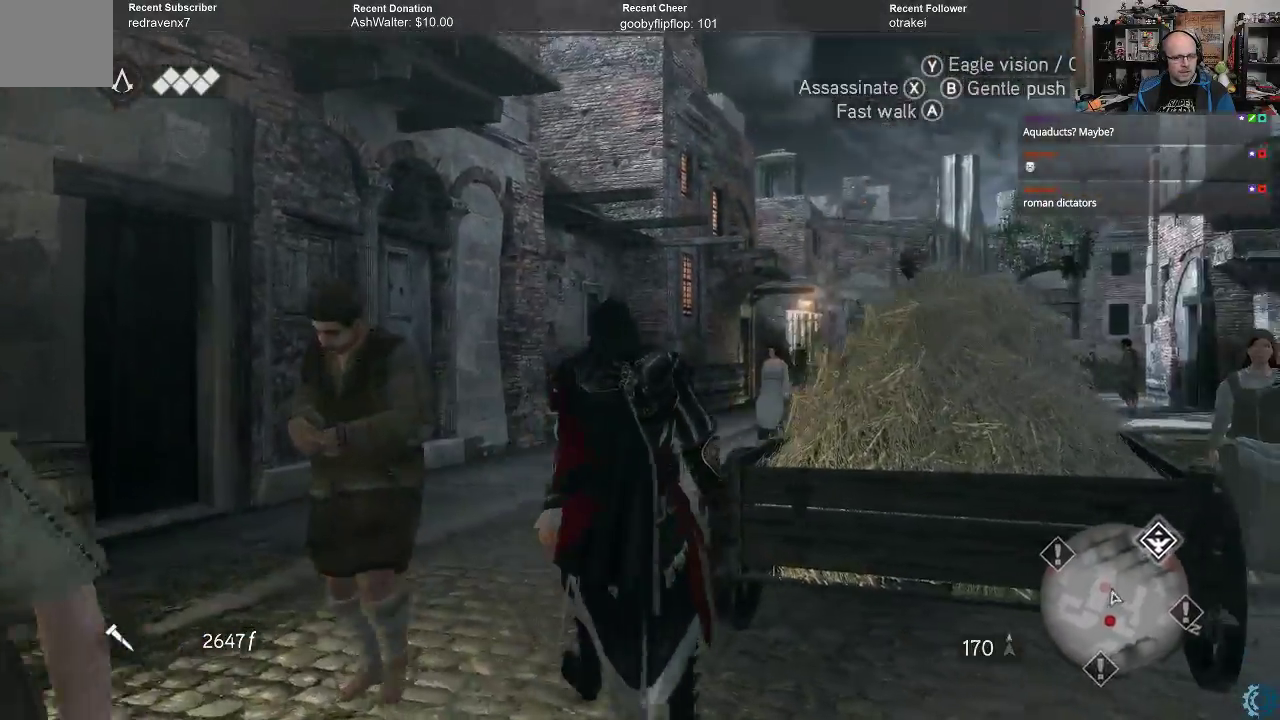
{"buttons": ["A", "R2"], "left_stick": "up-left", "right_stick": "center", "events": [[67, "right_stick", "right"], [233, "right_stick", "center"], [300, "R2", "down"], [400, "A", "down"]]}
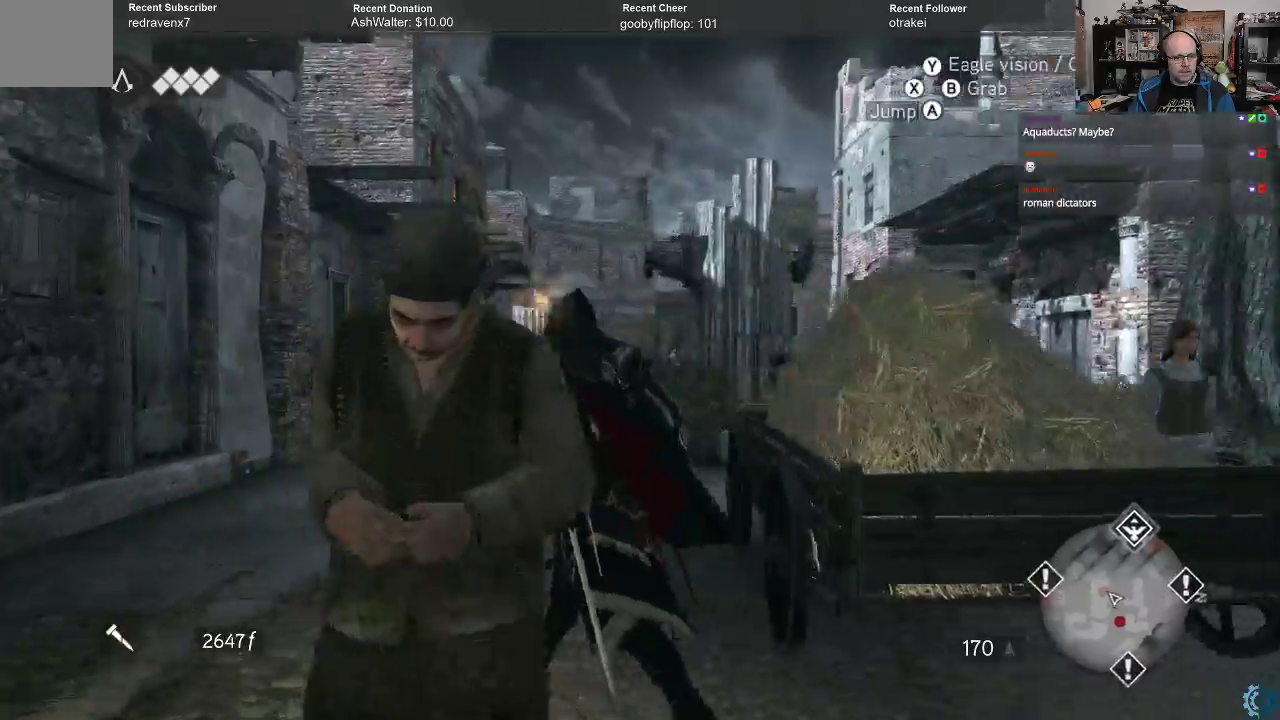
{"buttons": ["A", "R2"], "left_stick": "up", "right_stick": "center", "events": [[100, "left_stick", "up"]]}
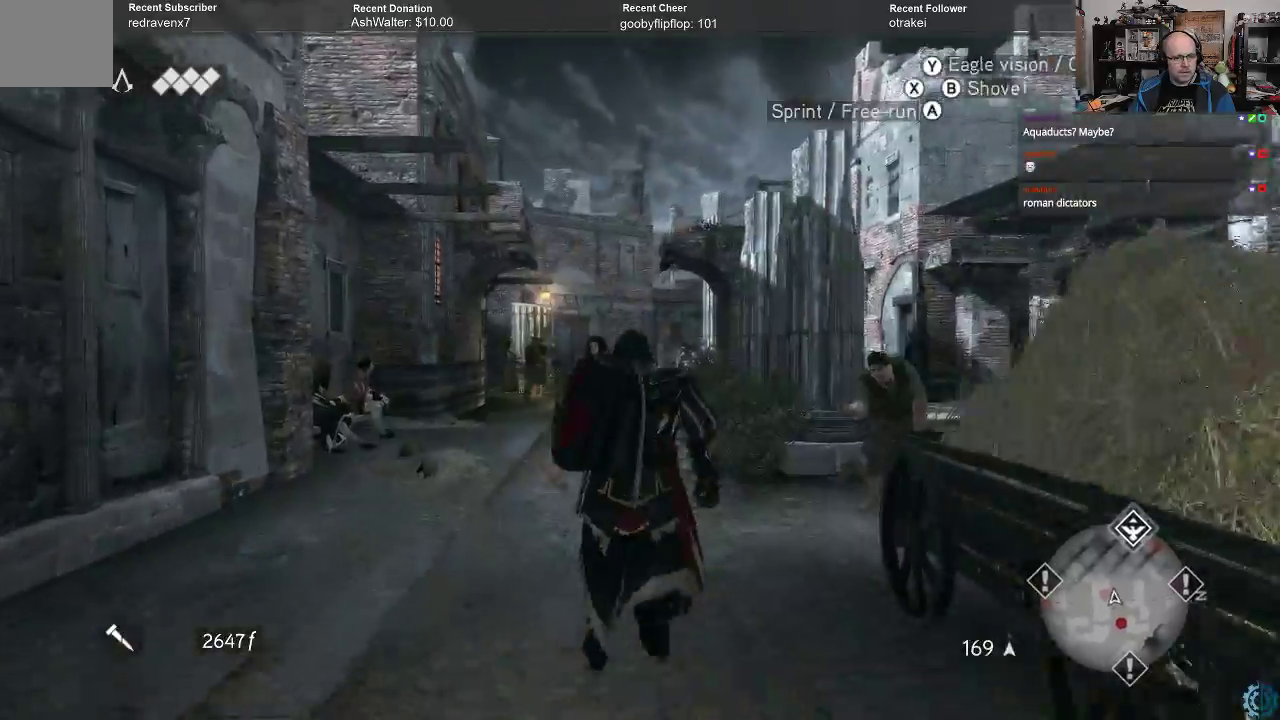
{"buttons": ["A", "R2"], "left_stick": "up", "right_stick": "center", "events": []}
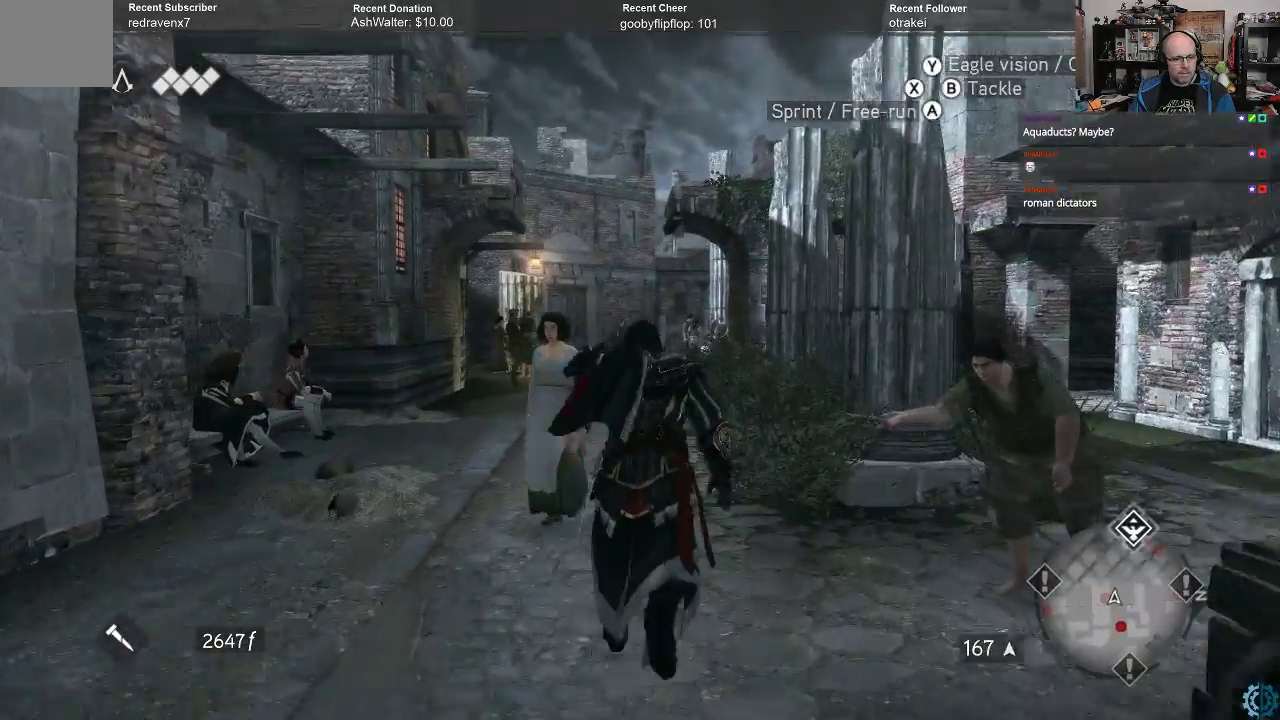
{"buttons": ["A", "R2"], "left_stick": "up", "right_stick": "center", "events": []}
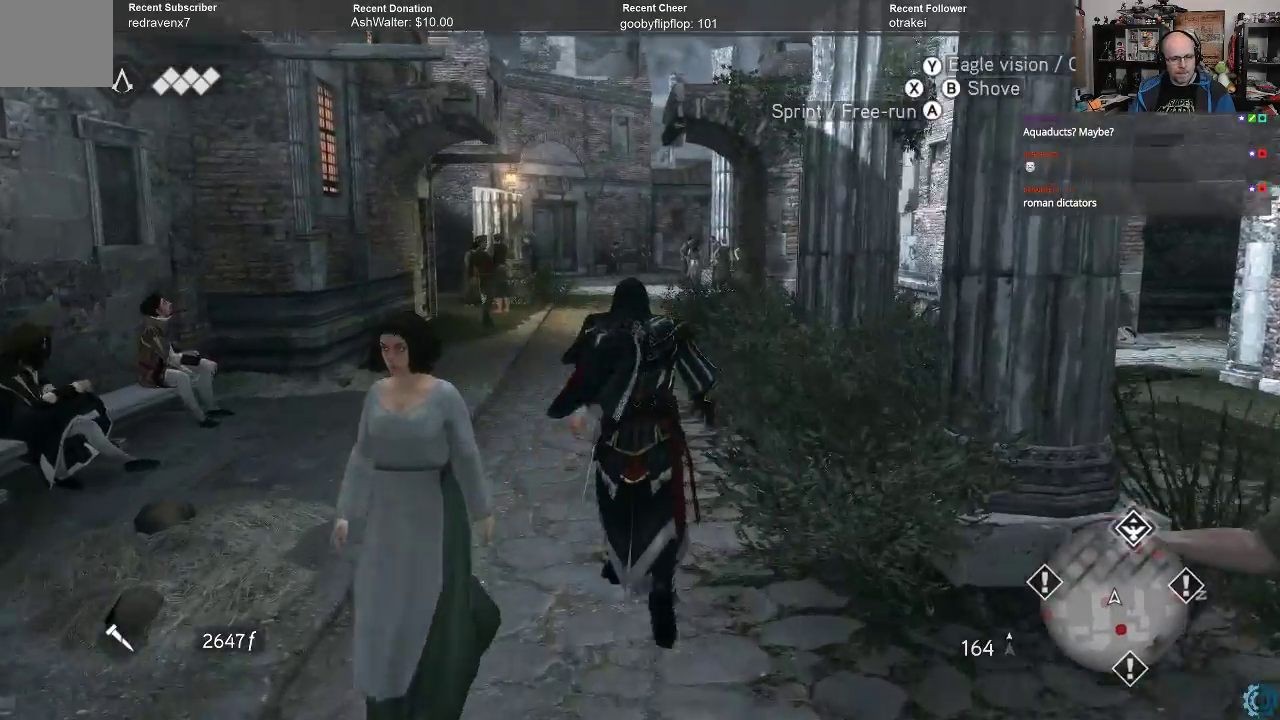
{"buttons": ["A", "R2"], "left_stick": "up", "right_stick": "center", "events": []}
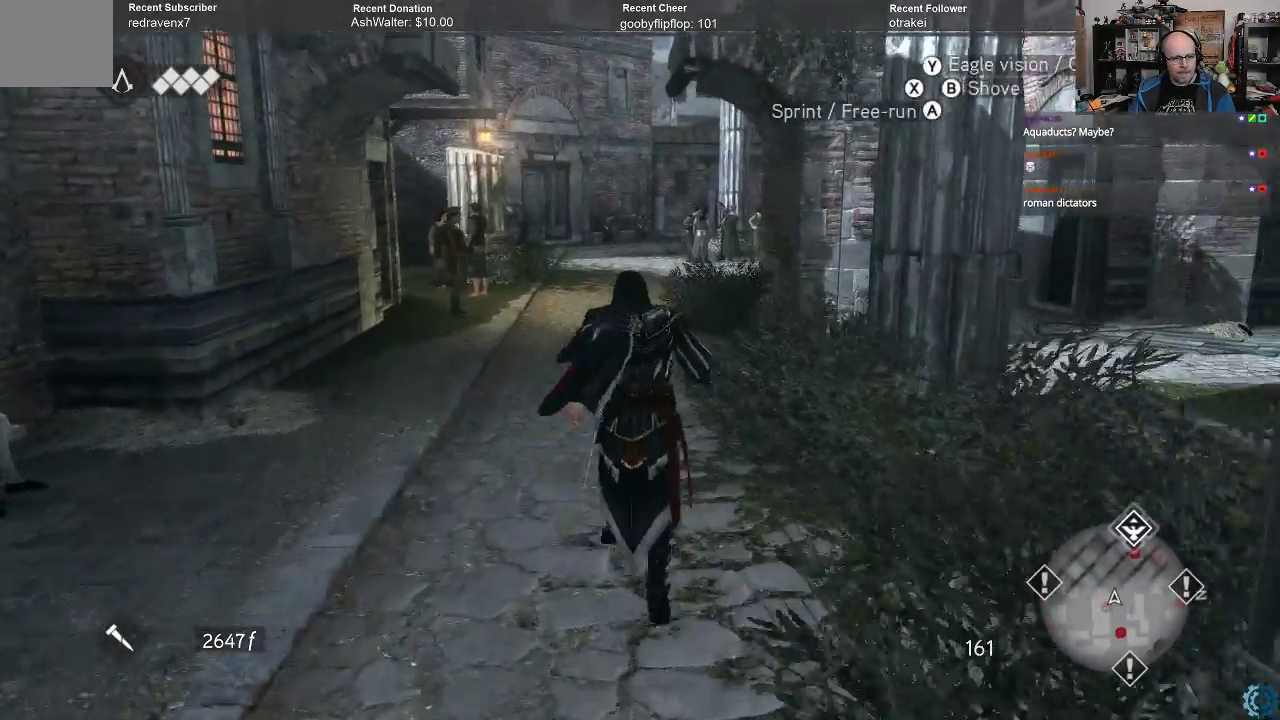
{"buttons": ["A", "R2"], "left_stick": "up", "right_stick": "center", "events": []}
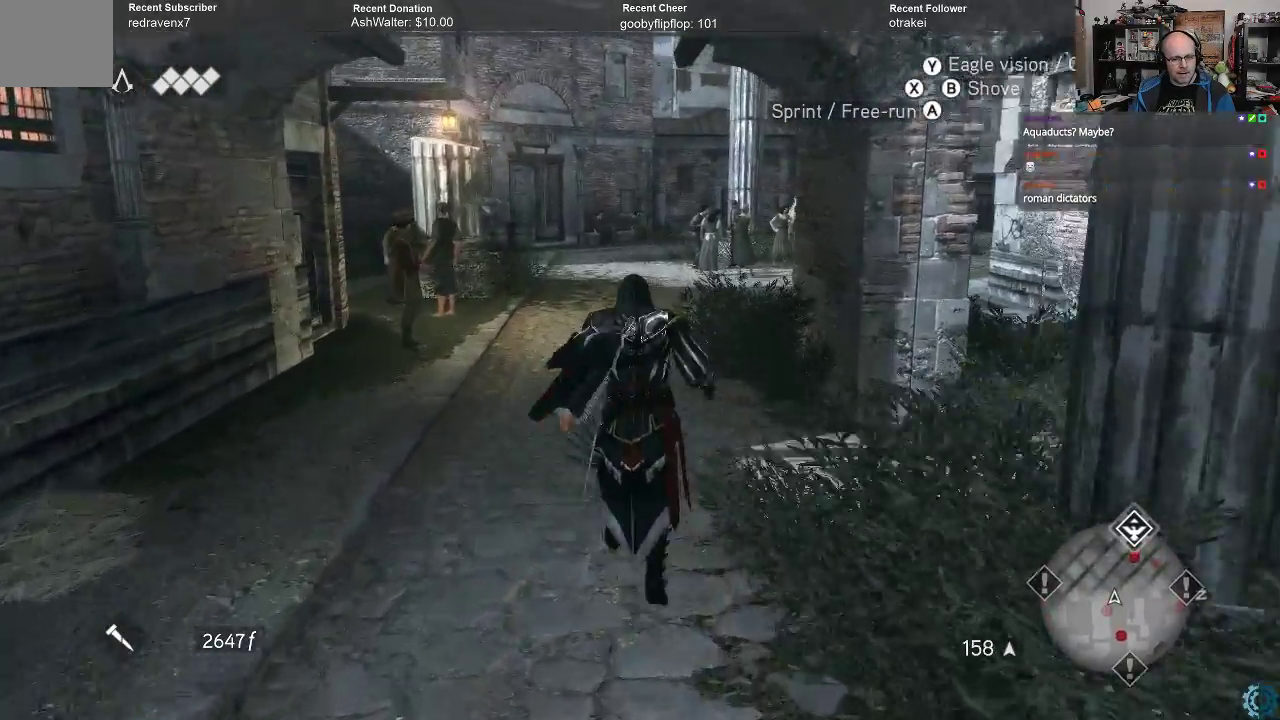
{"buttons": ["A", "R2"], "left_stick": "up", "right_stick": "center", "events": []}
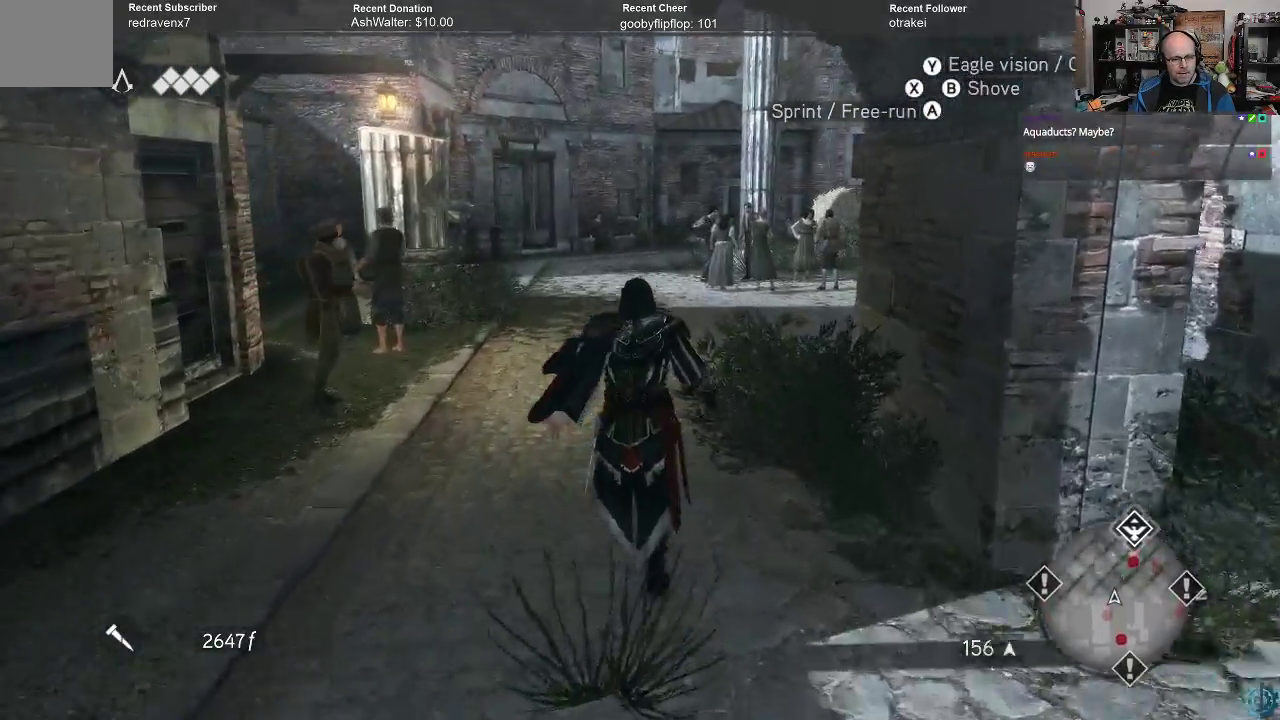
{"buttons": ["A", "R2"], "left_stick": "up", "right_stick": "center", "events": []}
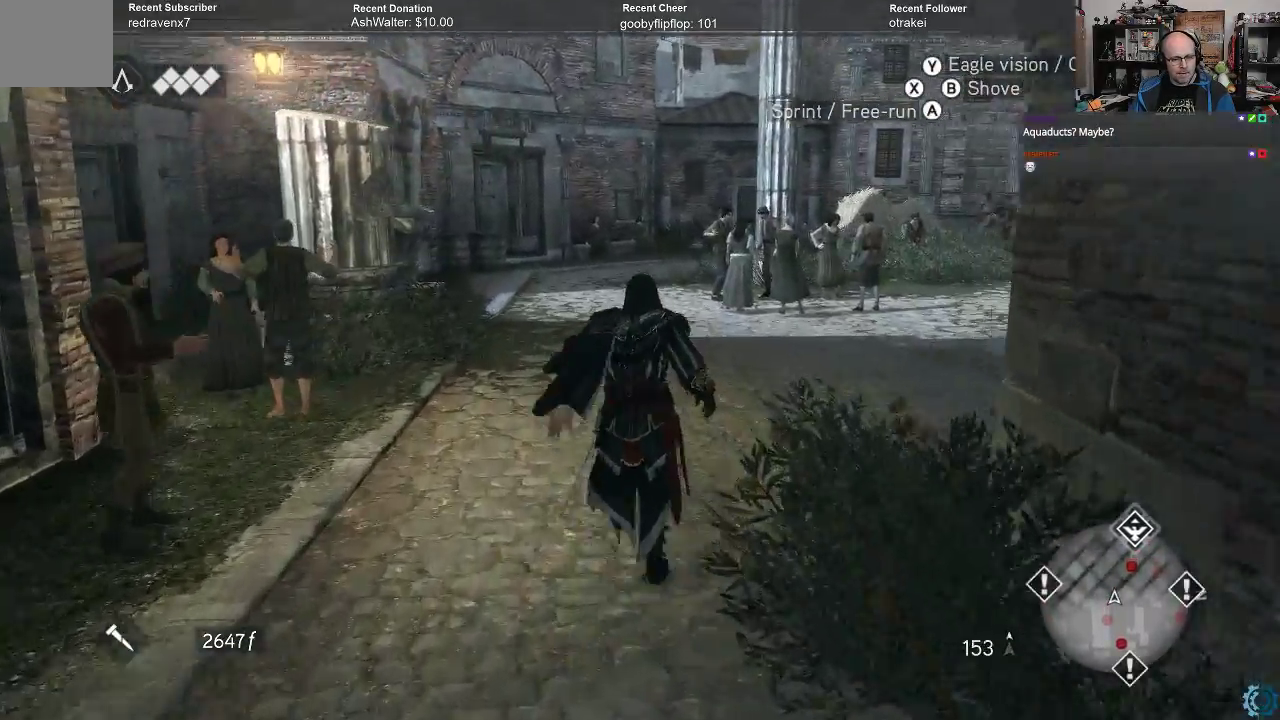
{"buttons": ["A", "R2"], "left_stick": "up", "right_stick": "center", "events": []}
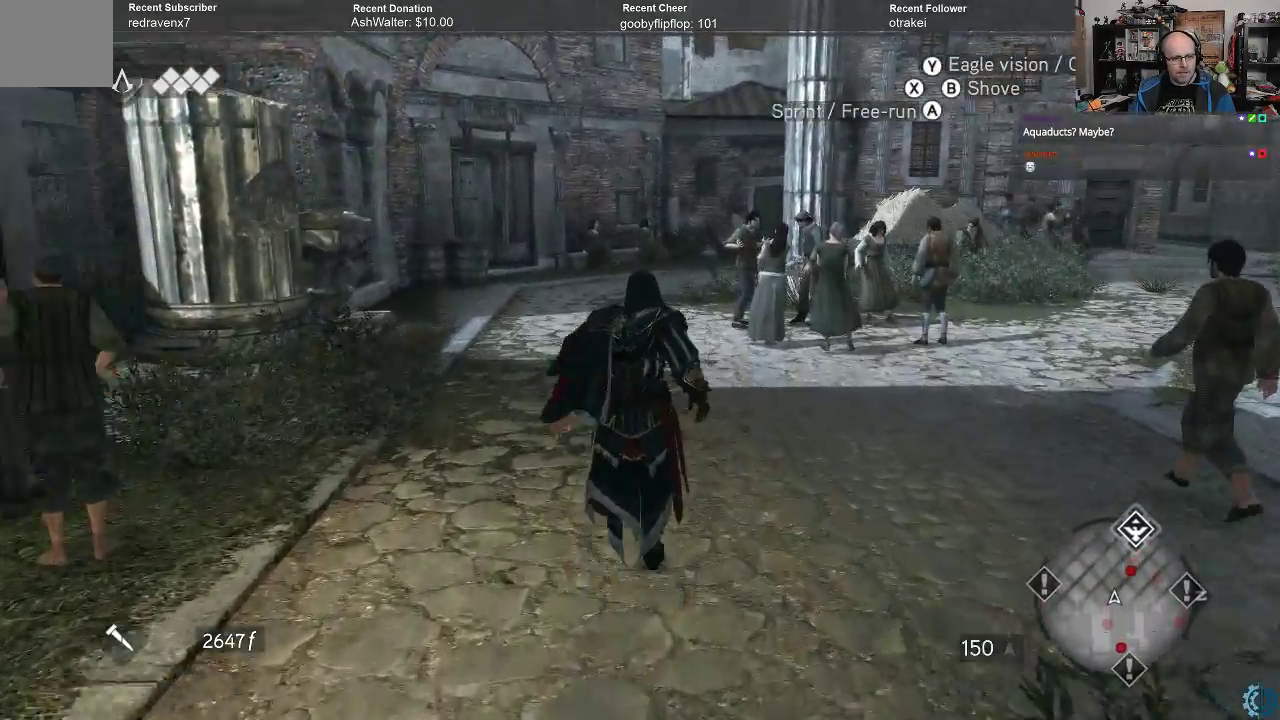
{"buttons": ["R2"], "left_stick": "up", "right_stick": "center", "events": [[300, "A", "up"]]}
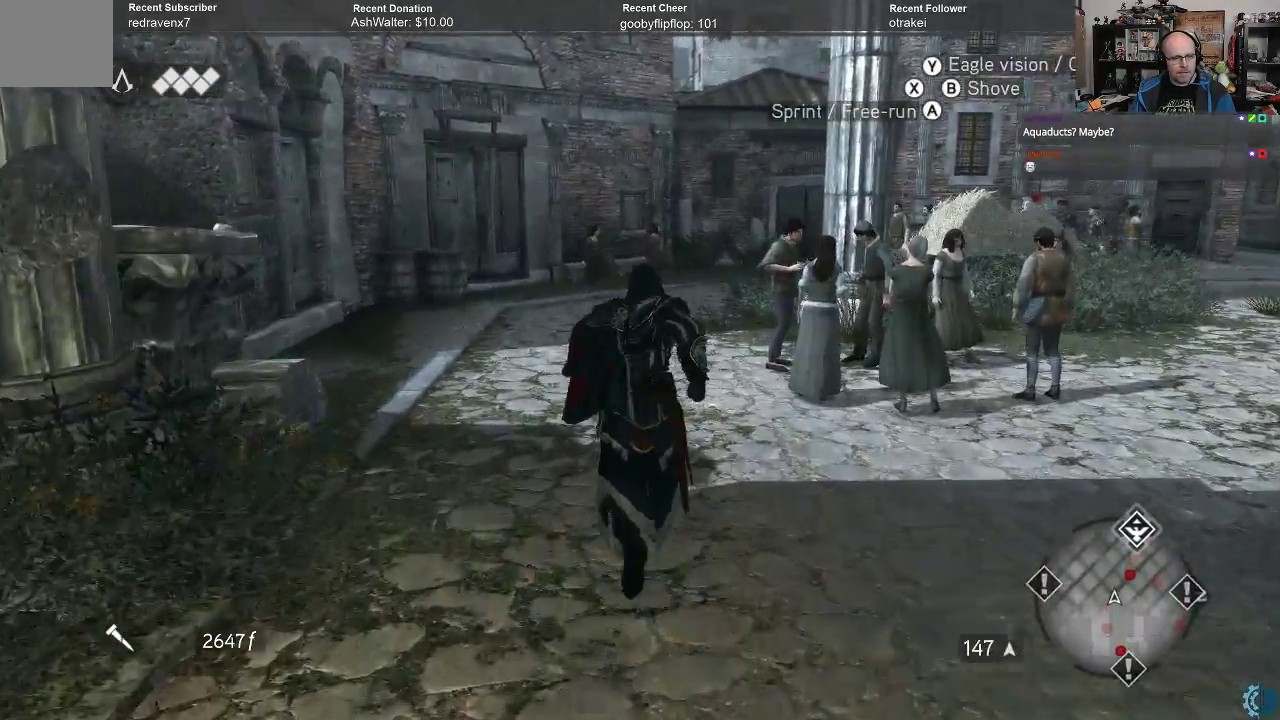
{"buttons": [], "left_stick": "right", "right_stick": "right", "events": [[67, "right_stick", "up"], [133, "left_stick", "center"], [300, "right_stick", "right"], [333, "R2", "up"], [333, "left_stick", "right"]]}
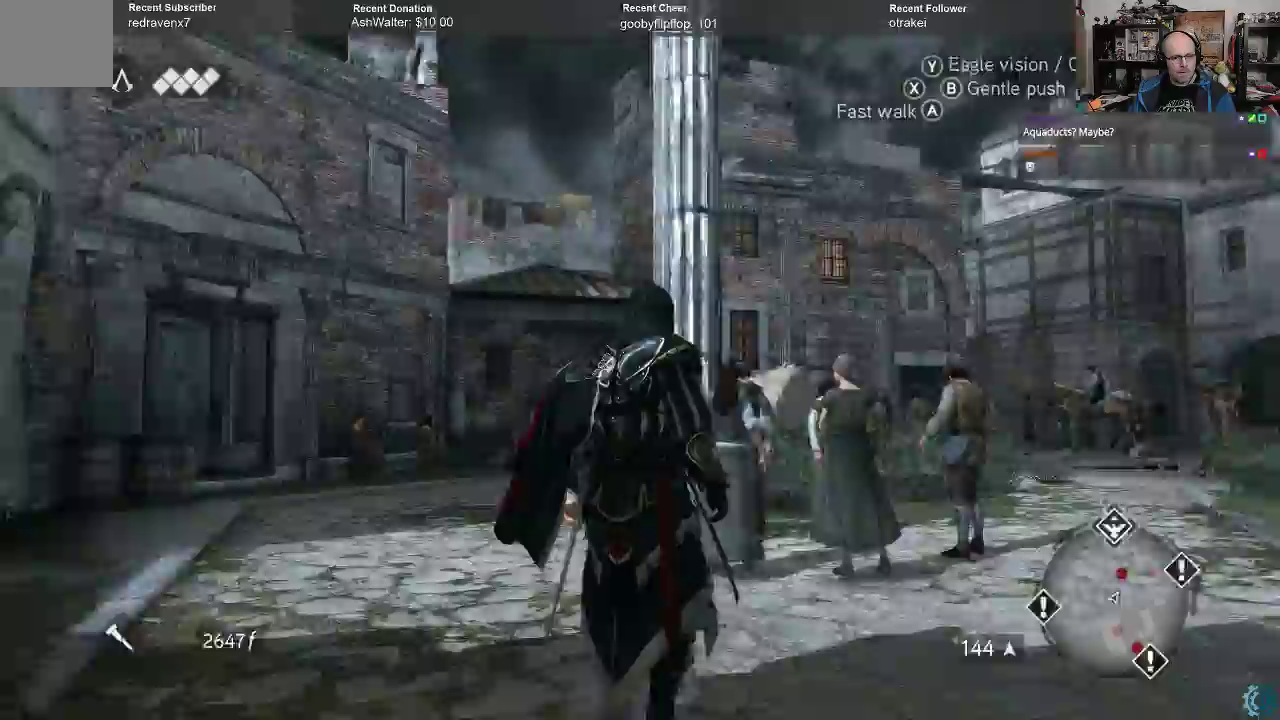
{"buttons": [], "left_stick": "up", "right_stick": "down-right", "events": [[267, "left_stick", "up-right"], [400, "left_stick", "up"], [433, "right_stick", "down-right"]]}
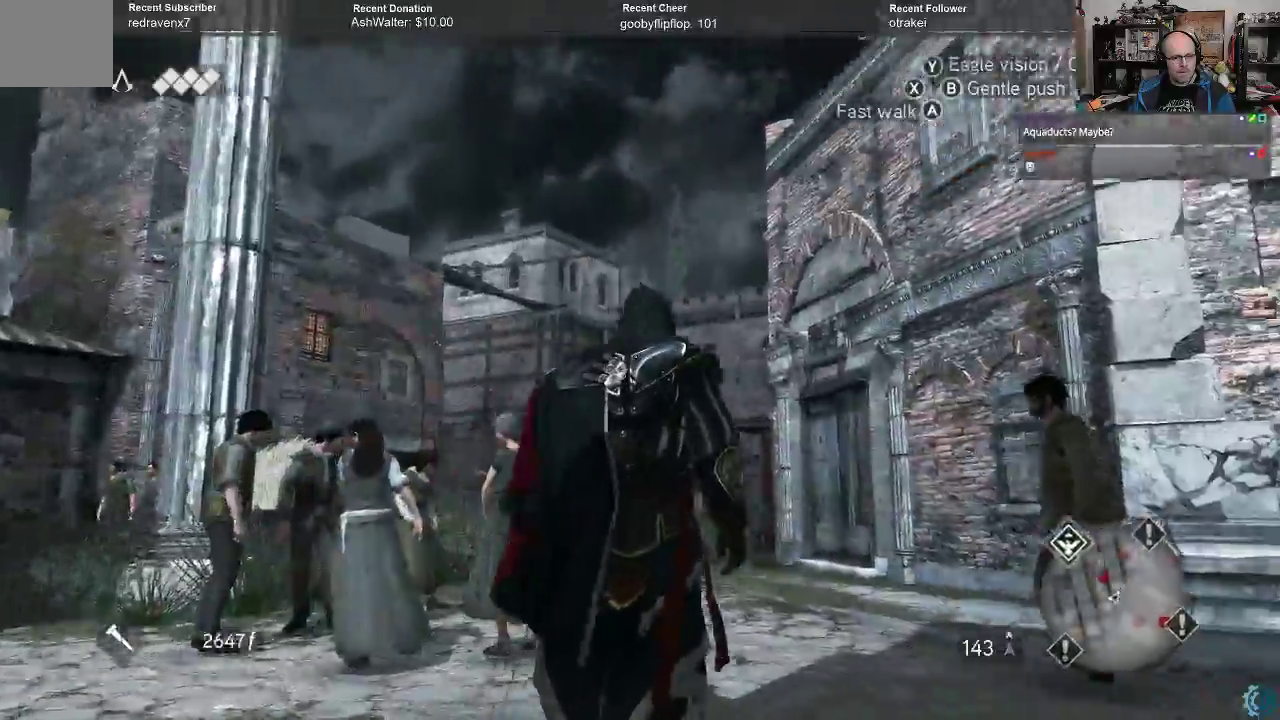
{"buttons": ["A", "R2"], "left_stick": "up", "right_stick": "center", "events": [[100, "right_stick", "center"], [133, "R2", "down"], [233, "A", "down"]]}
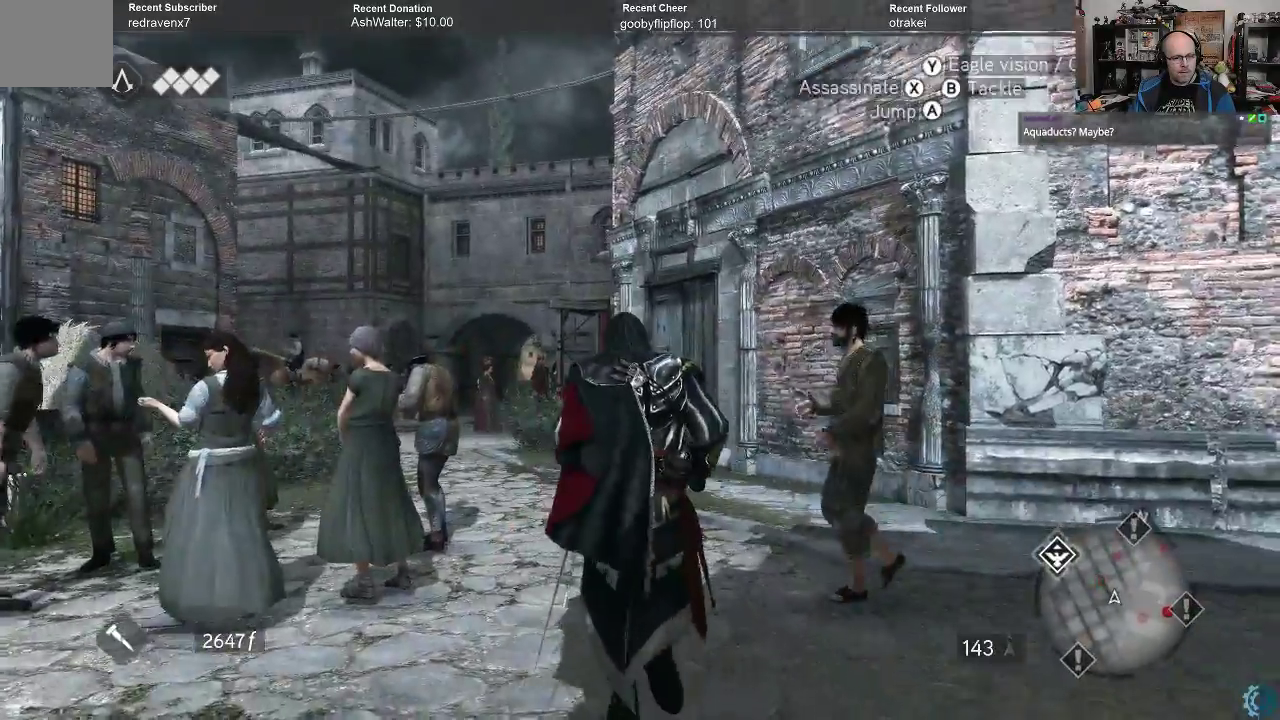
{"buttons": ["A", "R2"], "left_stick": "up", "right_stick": "center", "events": []}
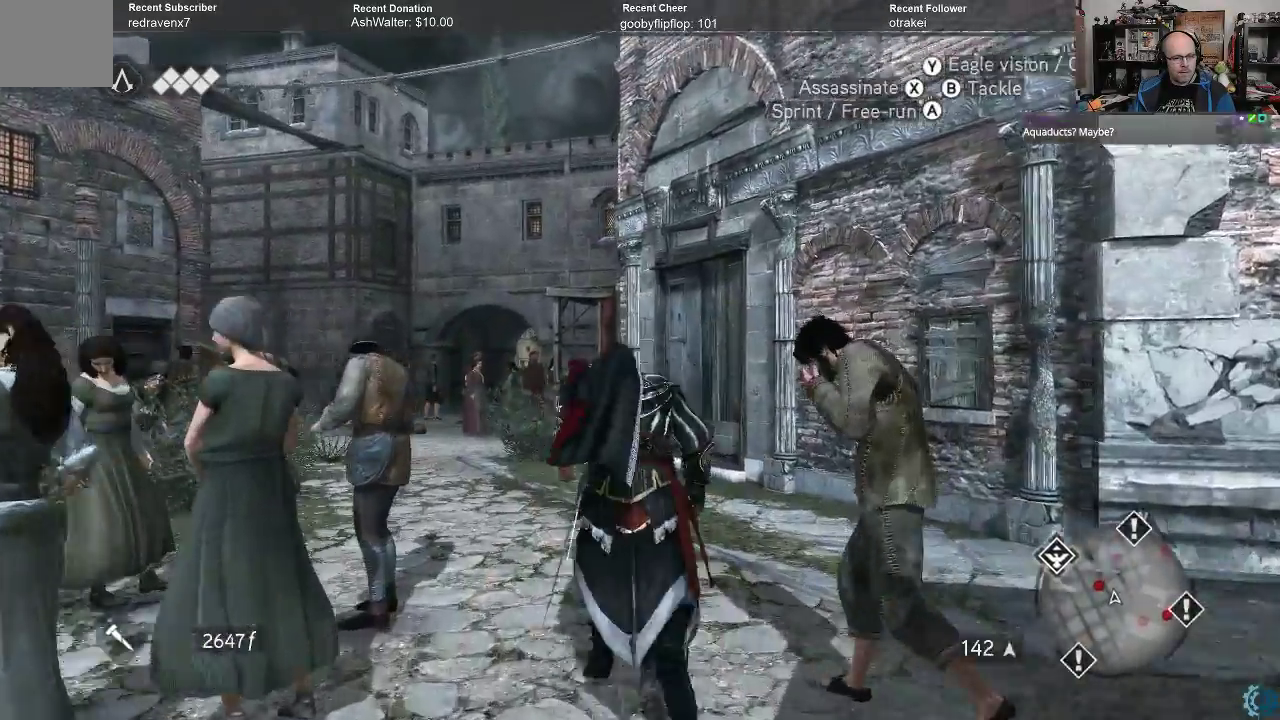
{"buttons": ["A", "R2"], "left_stick": "up", "right_stick": "center", "events": []}
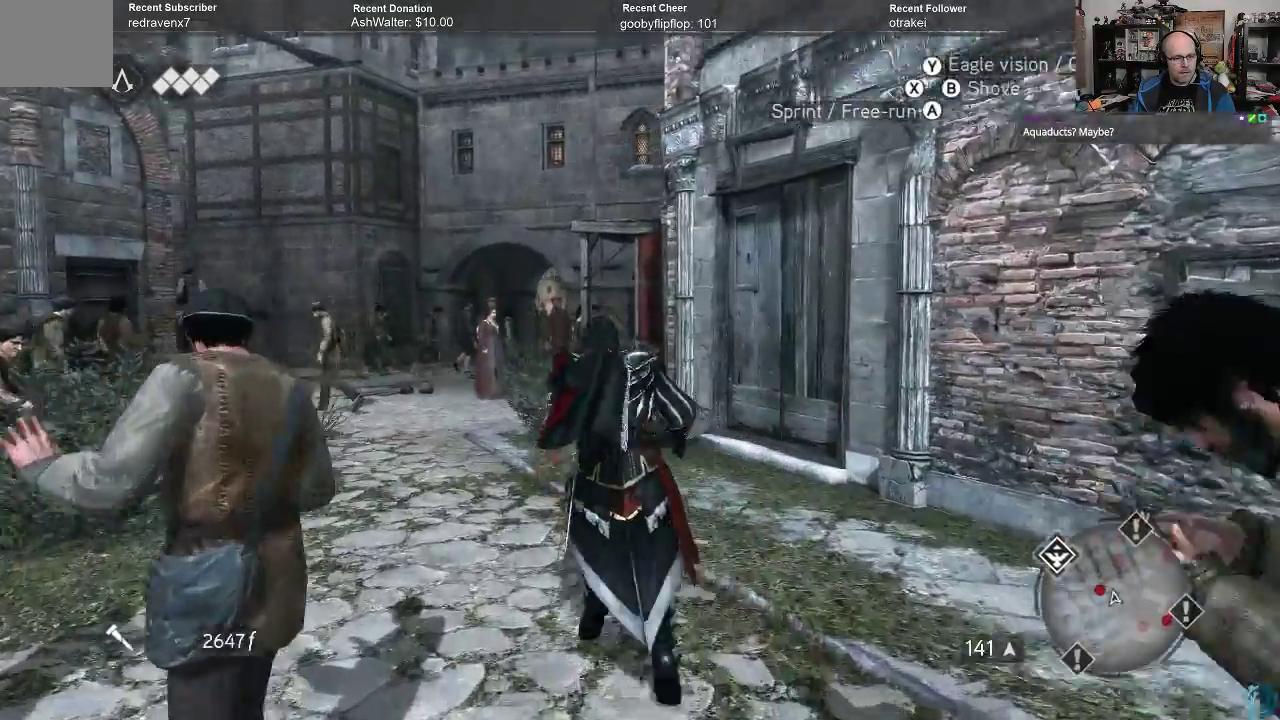
{"buttons": [], "left_stick": "up", "right_stick": "center", "events": [[433, "A", "up"], [500, "R2", "up"]]}
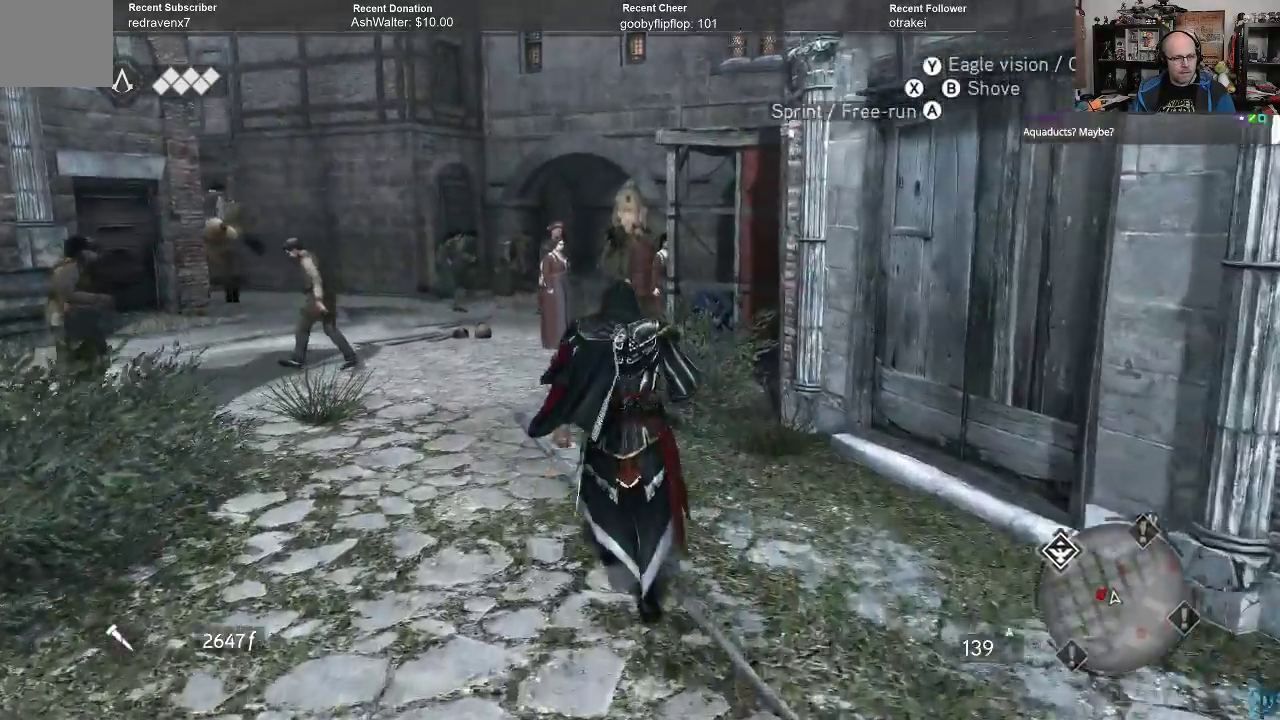
{"buttons": [], "left_stick": "up-left", "right_stick": "right", "events": [[167, "left_stick", "up-left"], [233, "right_stick", "right"]]}
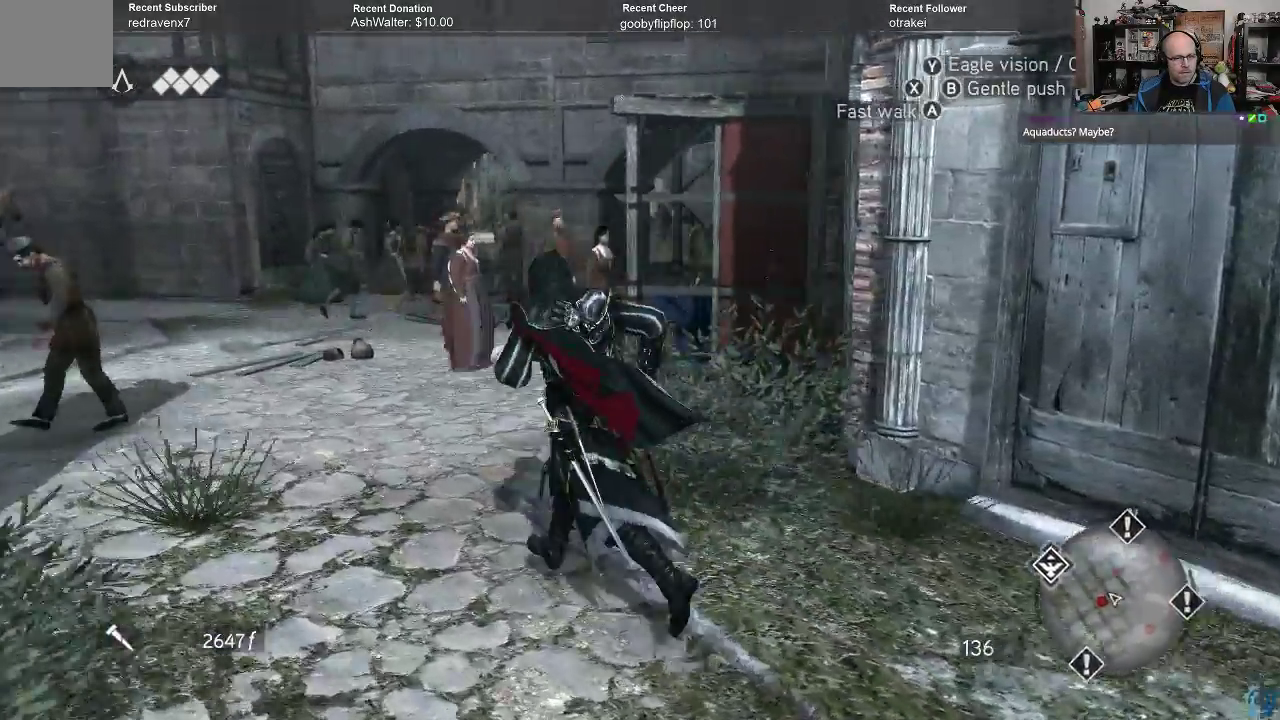
{"buttons": [], "left_stick": "up-left", "right_stick": "center", "events": [[33, "right_stick", "center"]]}
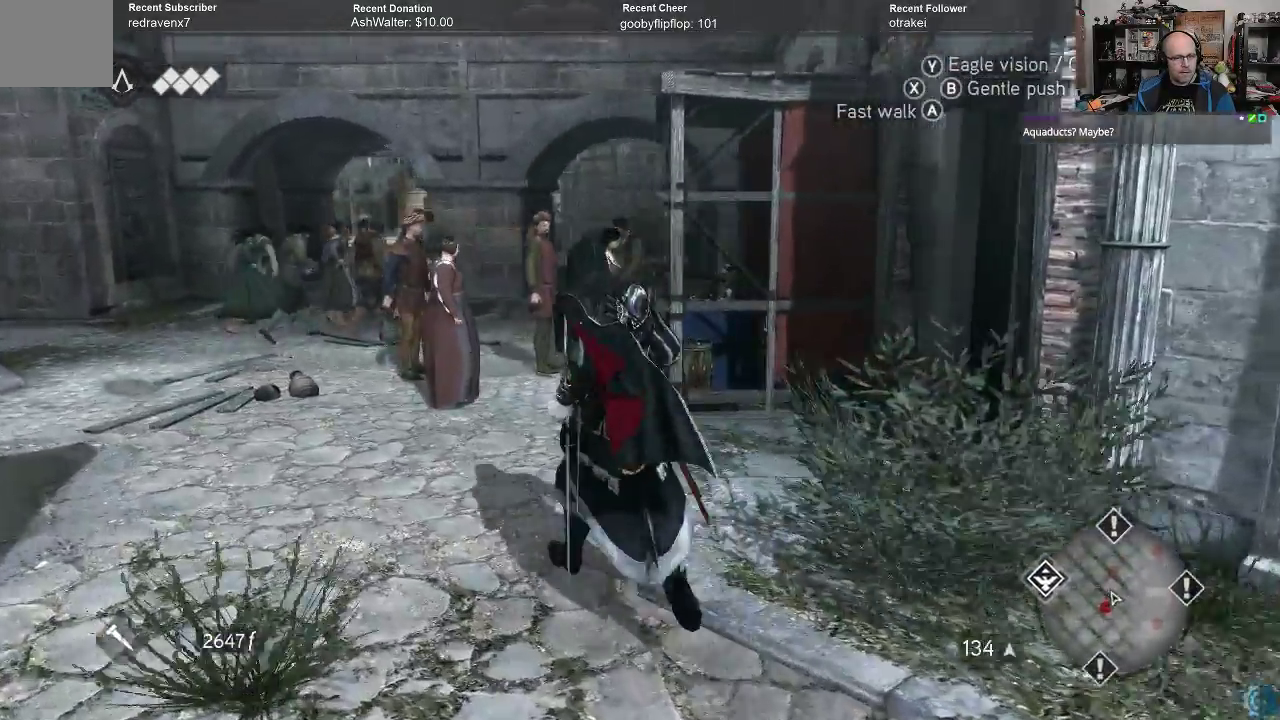
{"buttons": [], "left_stick": "up-left", "right_stick": "right", "events": [[167, "right_stick", "right"]]}
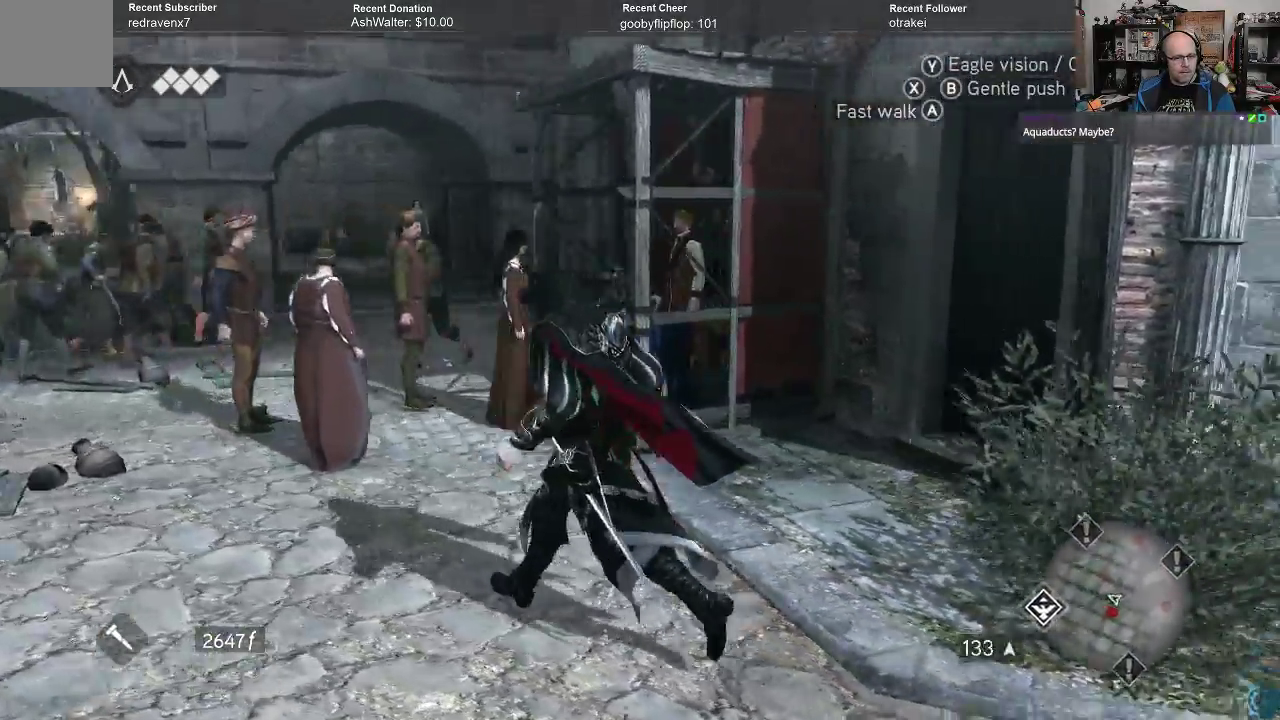
{"buttons": [], "left_stick": "center", "right_stick": "center", "events": [[167, "left_stick", "center"], [167, "right_stick", "center"]]}
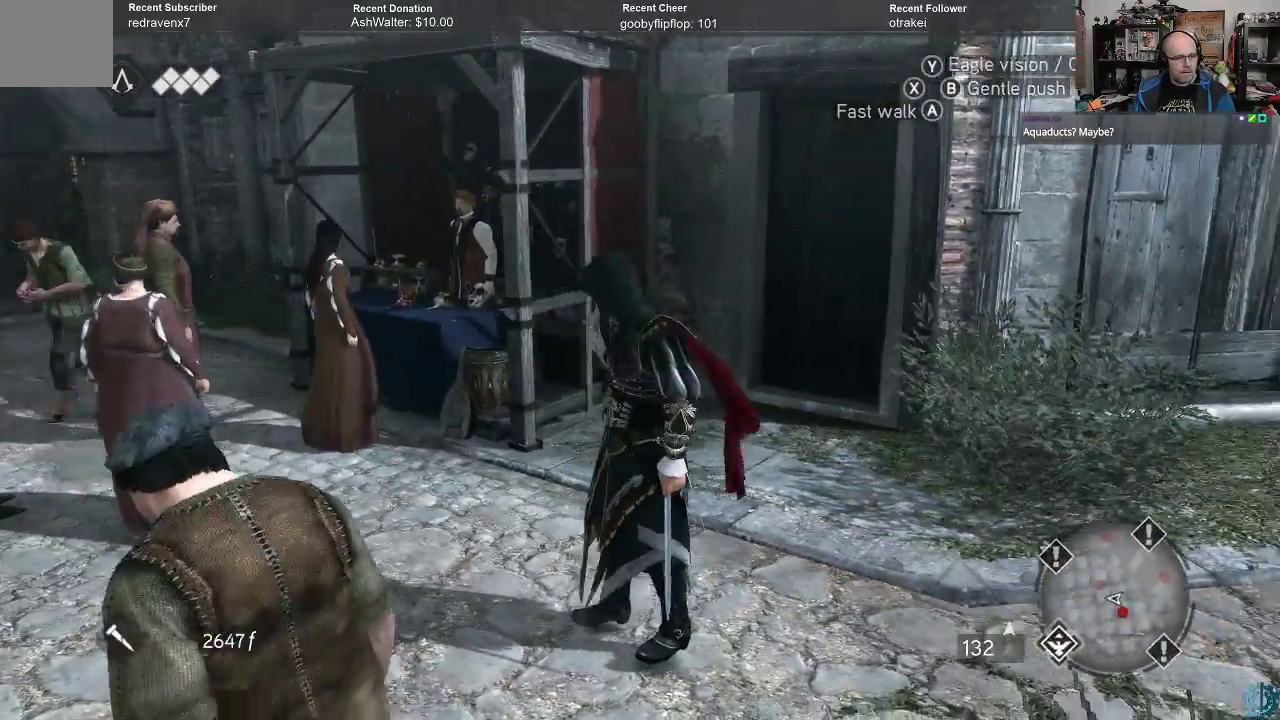
{"buttons": [], "left_stick": "center", "right_stick": "left", "events": [[333, "right_stick", "left"]]}
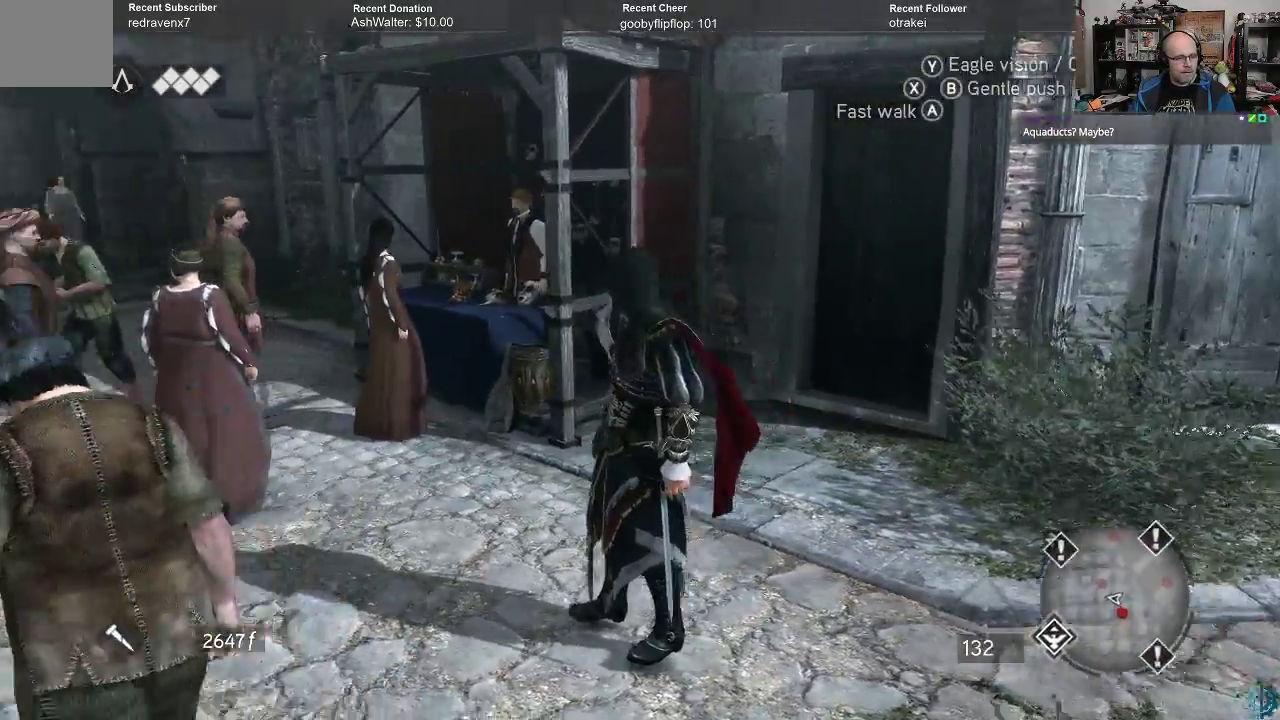
{"buttons": [], "left_stick": "center", "right_stick": "left", "events": []}
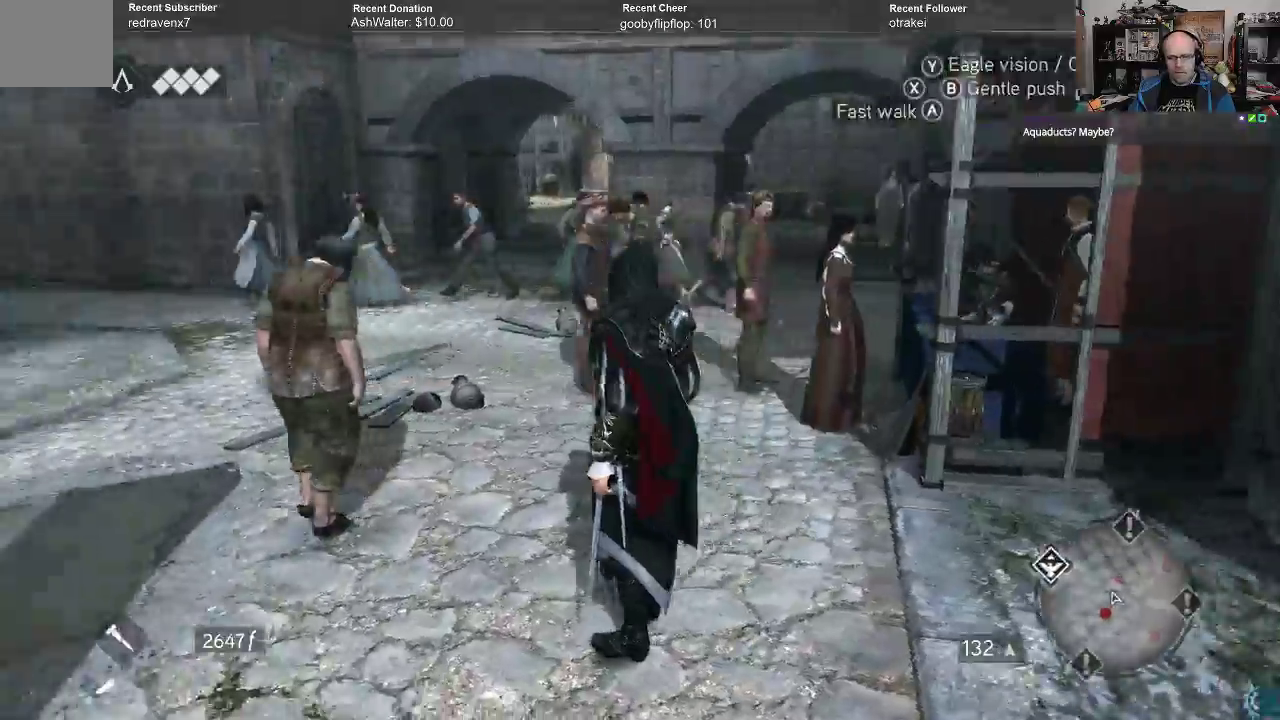
{"buttons": [], "left_stick": "center", "right_stick": "left", "events": [[33, "right_stick", "center"], [200, "right_stick", "left"]]}